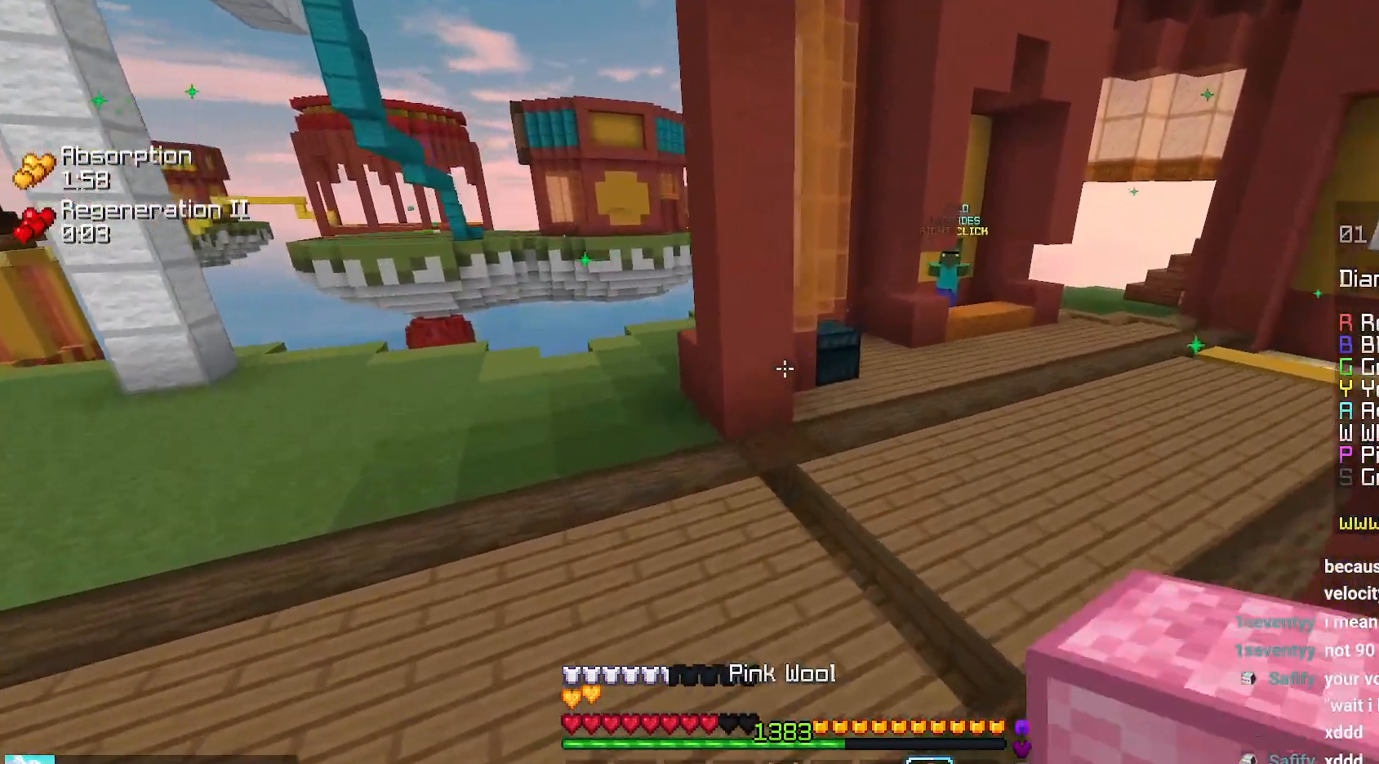
Gameplay with keyboard and mouse; each line is a JSON object with the keys and mouse buttons held at the frame after it. "events" lists presses ("down") and releases ("up") of "down", "left", "right", "space", "up", "mouse_left" and "mouse_right" between this image and that frame as [ms after this image, input, new state], when the widget could be followed in between. "mouse_left", "mouse_right" = the "left", "right" buttons of the "mouse" list. No other keys are recorded. Fast repeated clicks can show as one long hold. Mouse movement is not recorded.
{"keys": ["right", "space", "up"], "mouse": [], "events": [[134, "right", "down"]]}
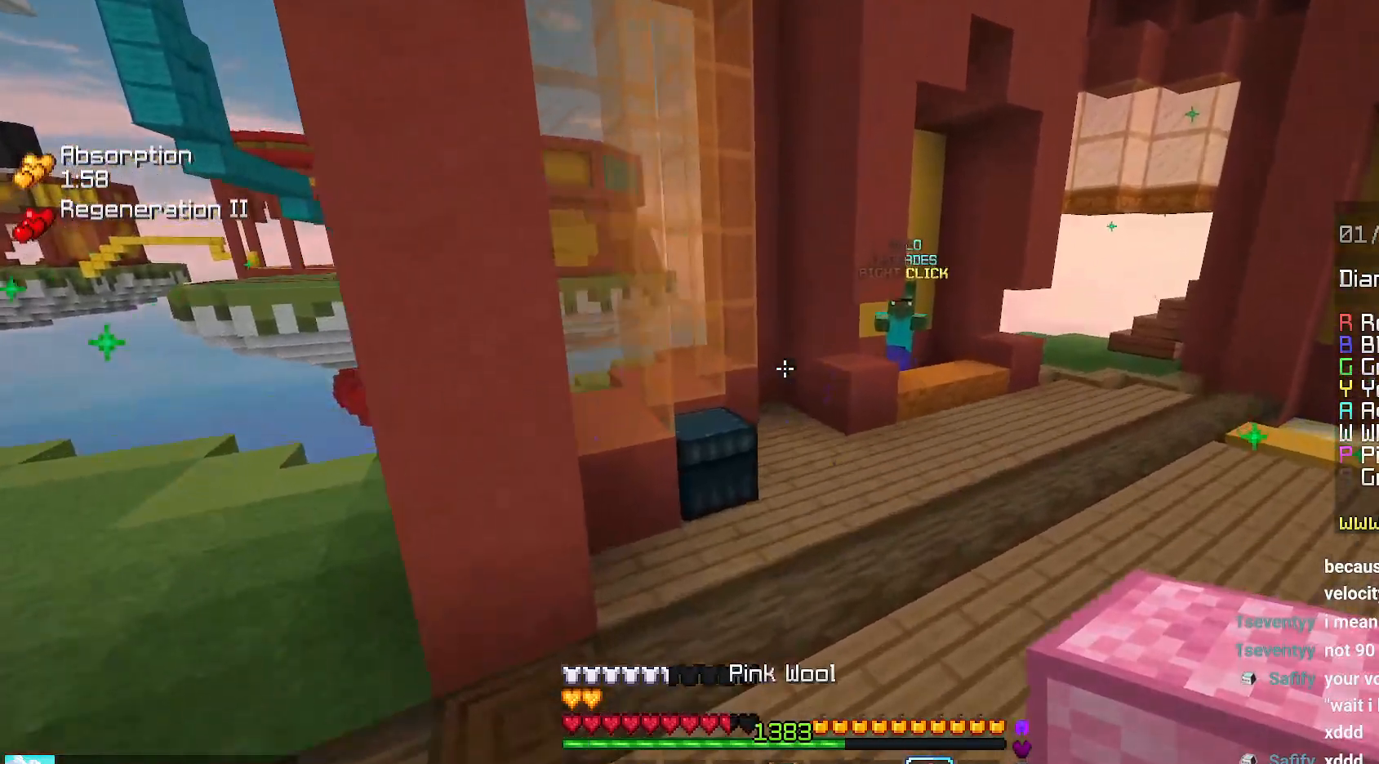
{"keys": ["right", "space", "up"], "mouse": [], "events": []}
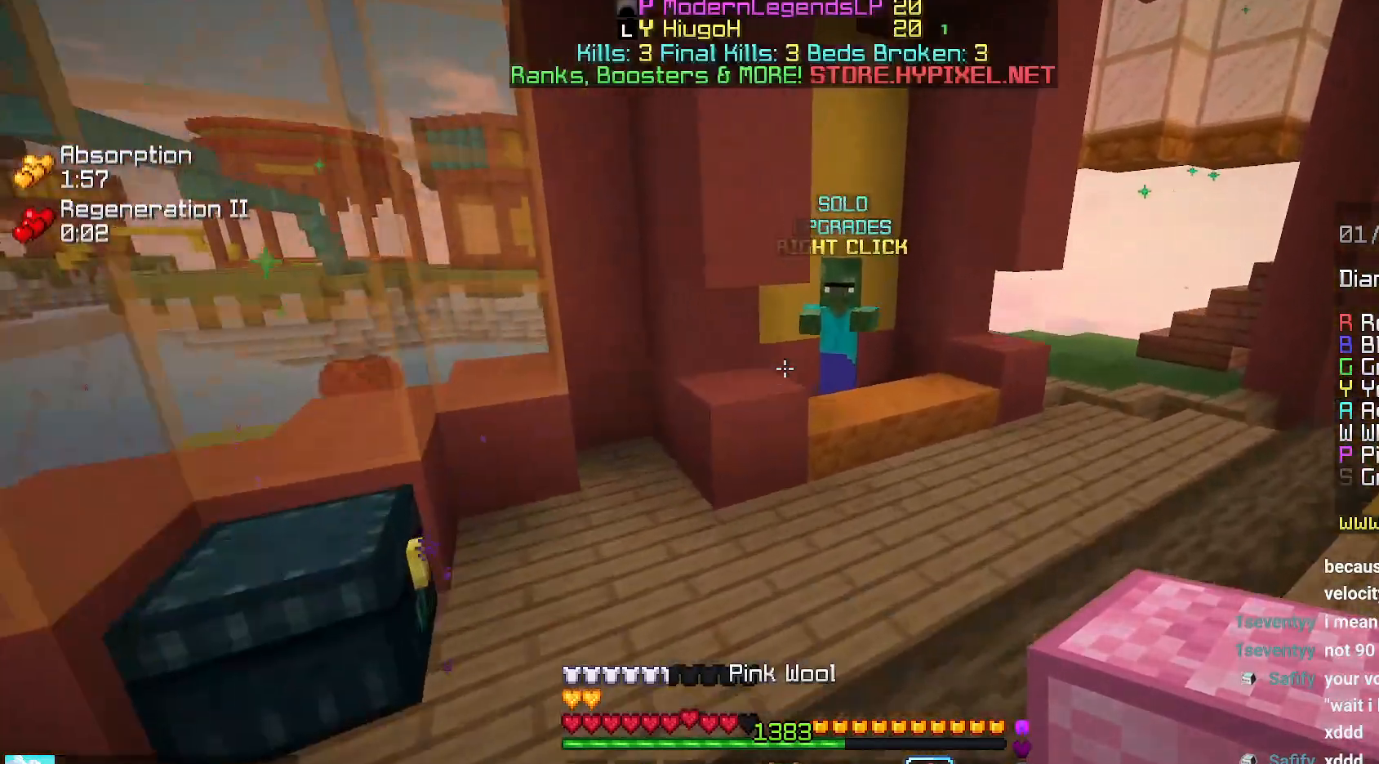
{"keys": ["right", "up"], "mouse": [], "events": [[100, "right", "up"], [217, "space", "up"], [484, "right", "down"]]}
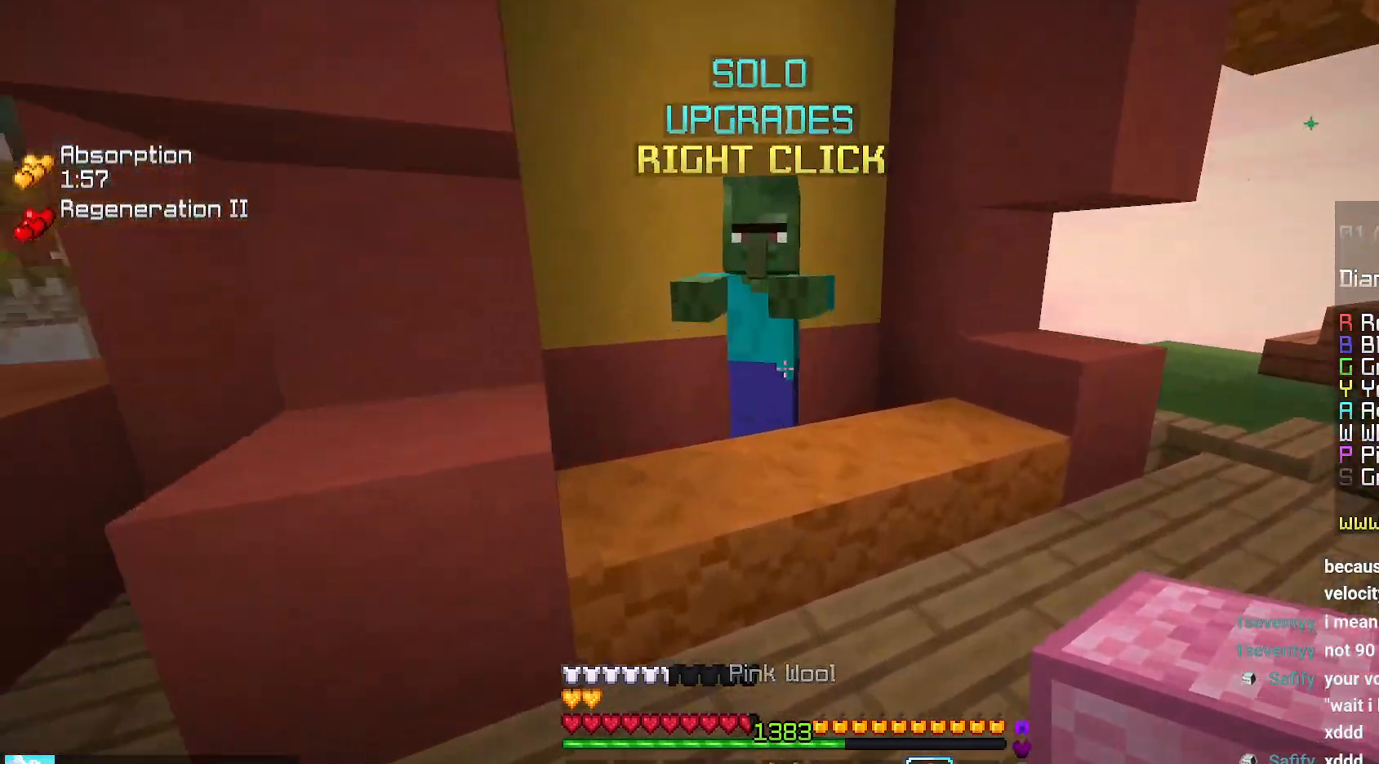
{"keys": [], "mouse": [], "events": [[100, "mouse_right", "down"], [117, "up", "up"], [217, "down", "down"], [267, "mouse_right", "up"], [300, "right", "up"], [317, "down", "up"]]}
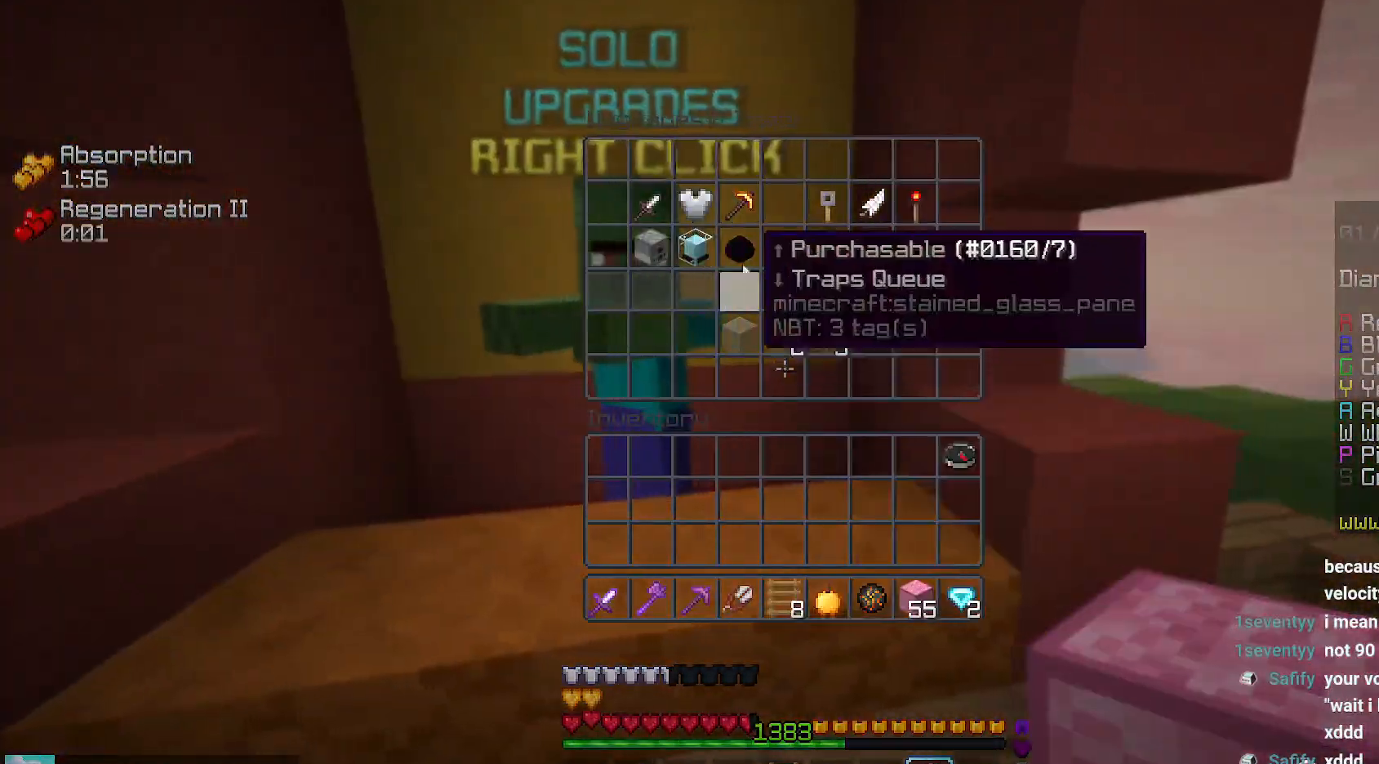
{"keys": [], "mouse": [], "events": []}
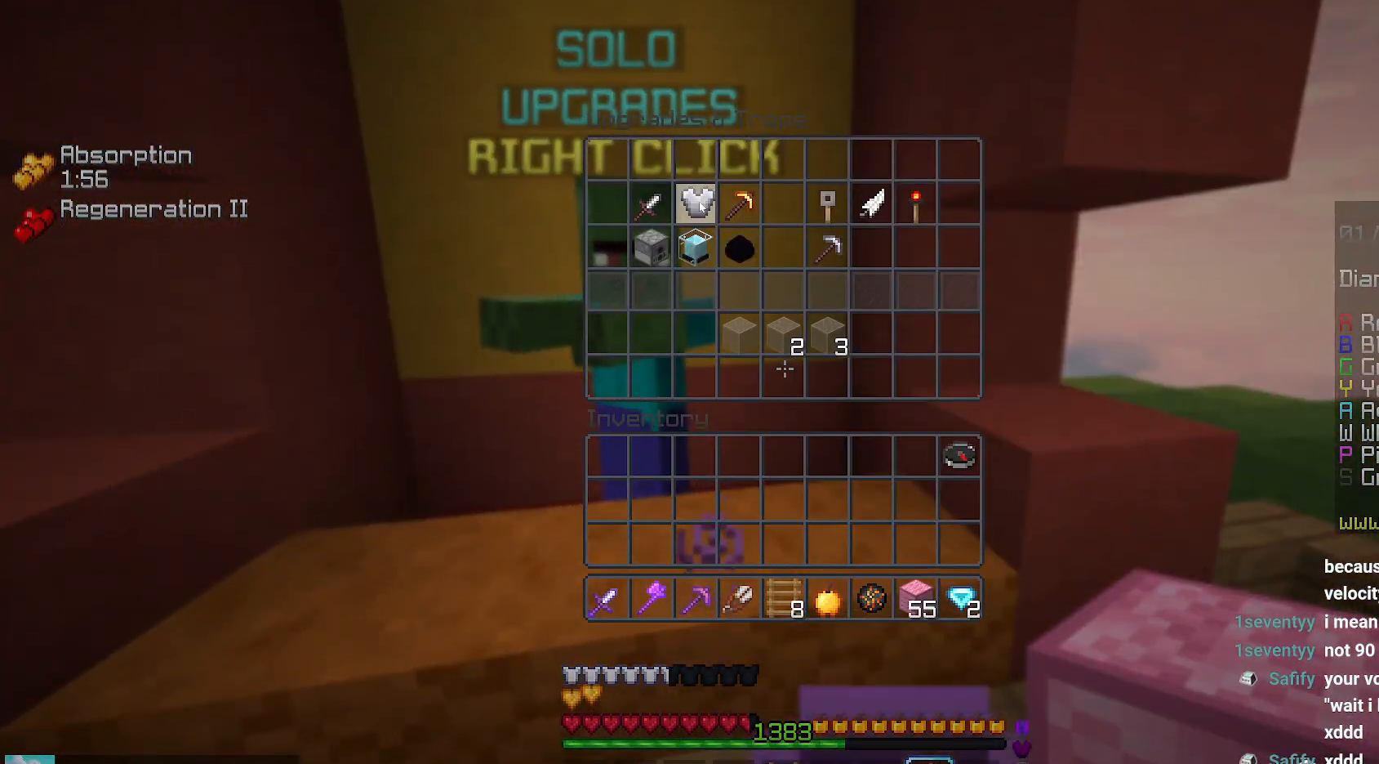
{"keys": ["up"], "mouse": [], "events": [[334, "up", "down"]]}
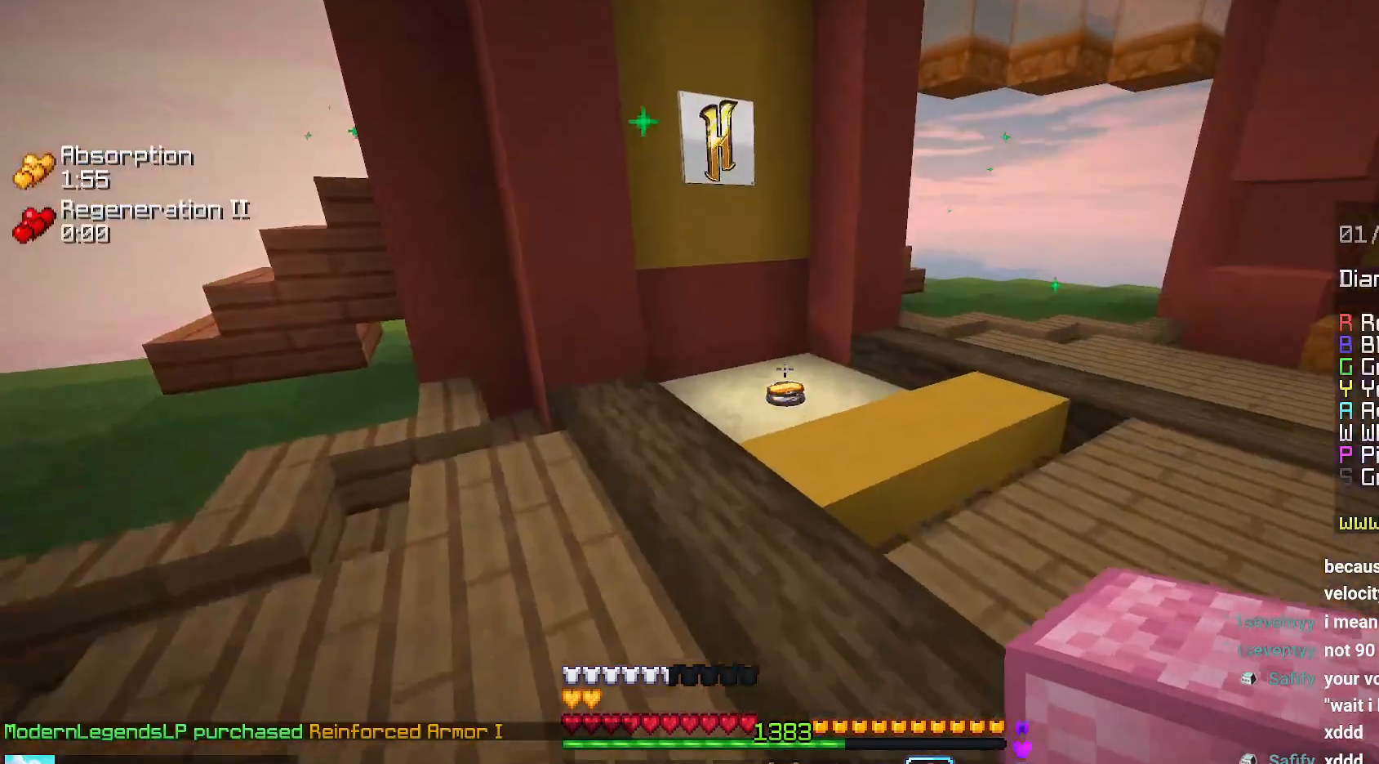
{"keys": ["up"], "mouse": [], "events": [[217, "space", "down"], [500, "space", "up"]]}
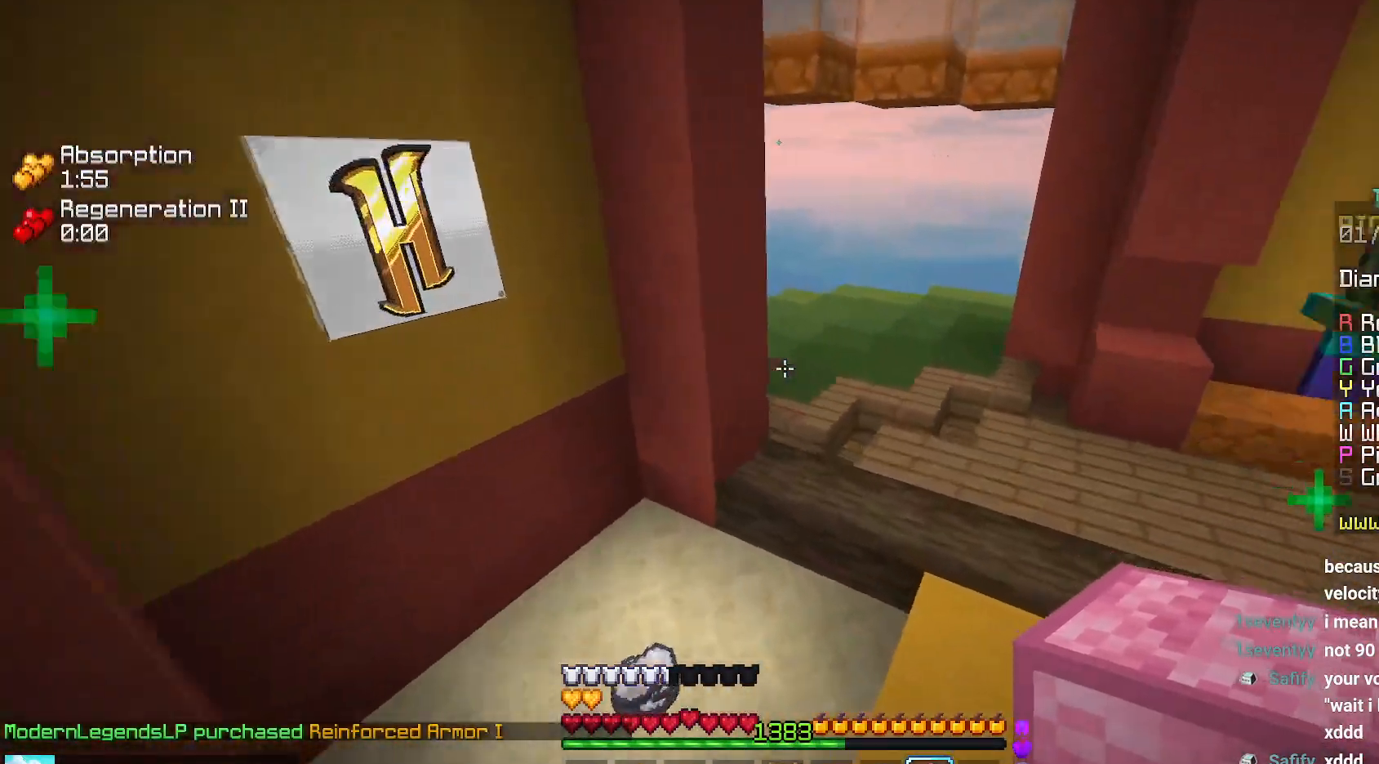
{"keys": ["up"], "mouse": [], "events": []}
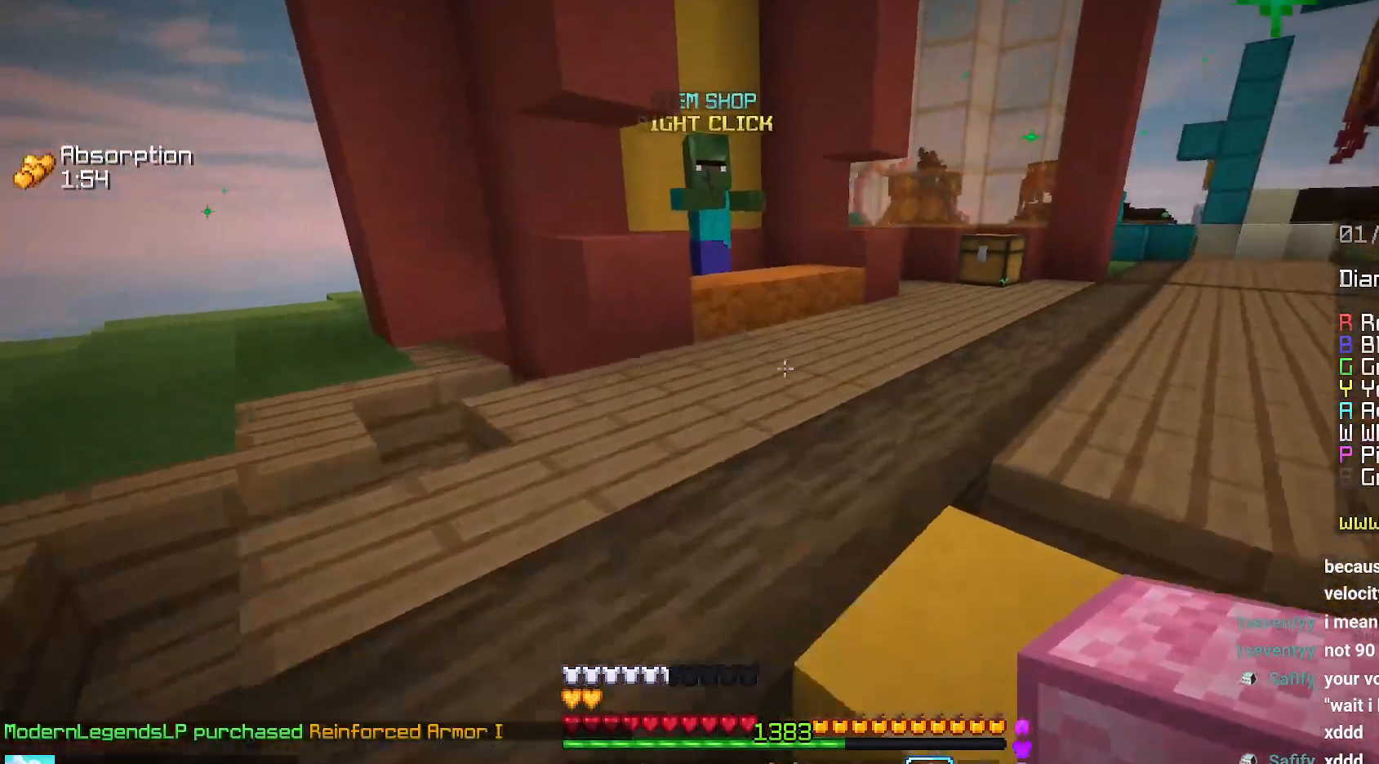
{"keys": ["right", "space", "up"], "mouse": [], "events": [[200, "space", "down"], [450, "right", "down"]]}
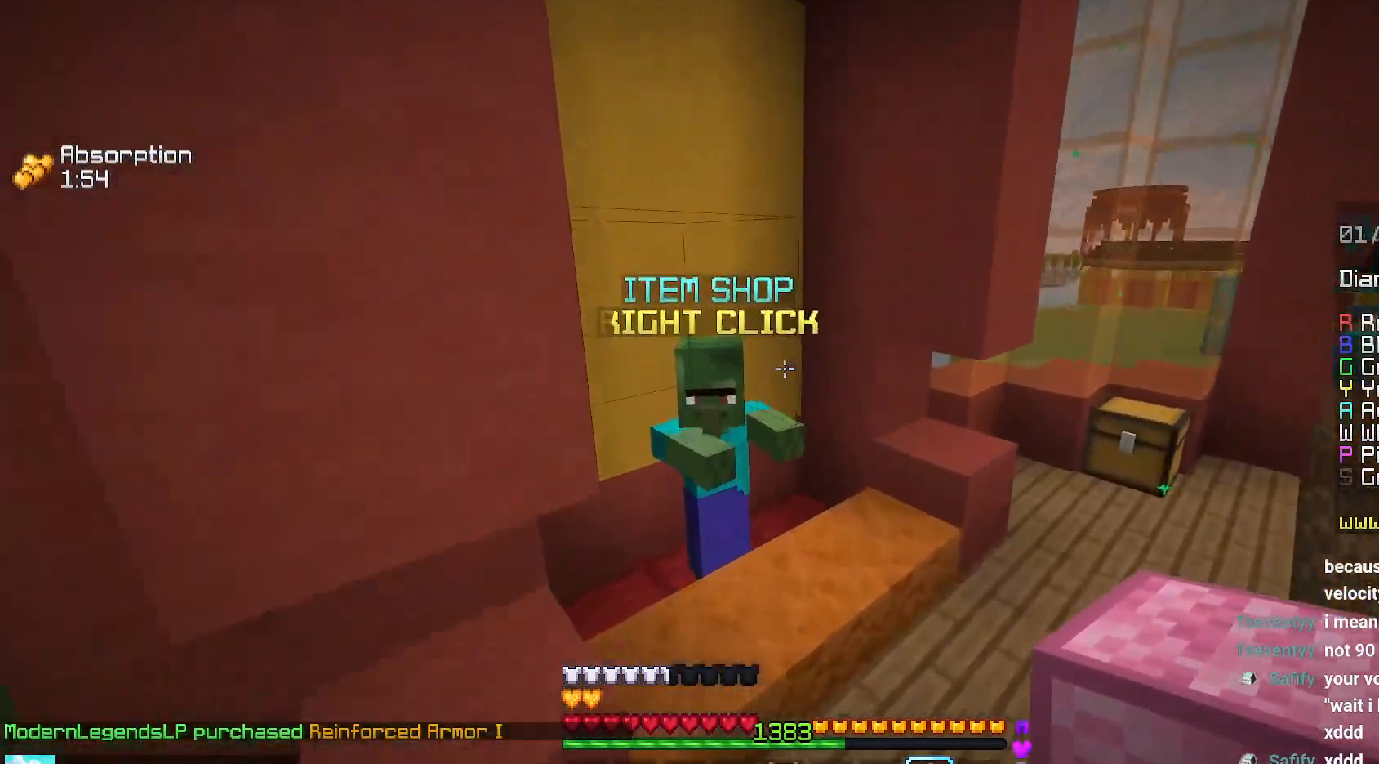
{"keys": [], "mouse": [], "events": [[34, "space", "up"], [84, "up", "up"], [217, "down", "down"], [217, "mouse_right", "down"], [234, "space", "down"], [350, "mouse_right", "up"], [400, "down", "up"], [400, "right", "up"], [400, "space", "up"]]}
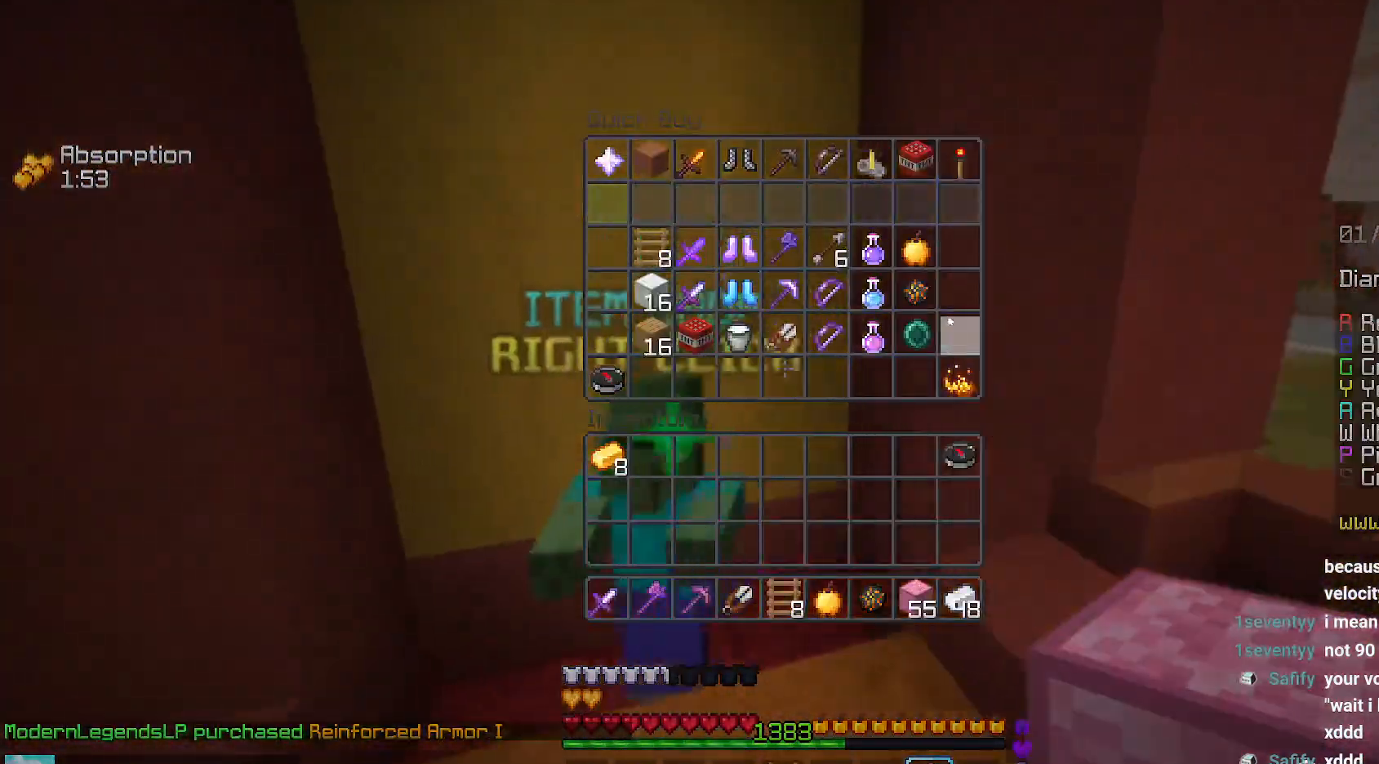
{"keys": [], "mouse": [], "events": []}
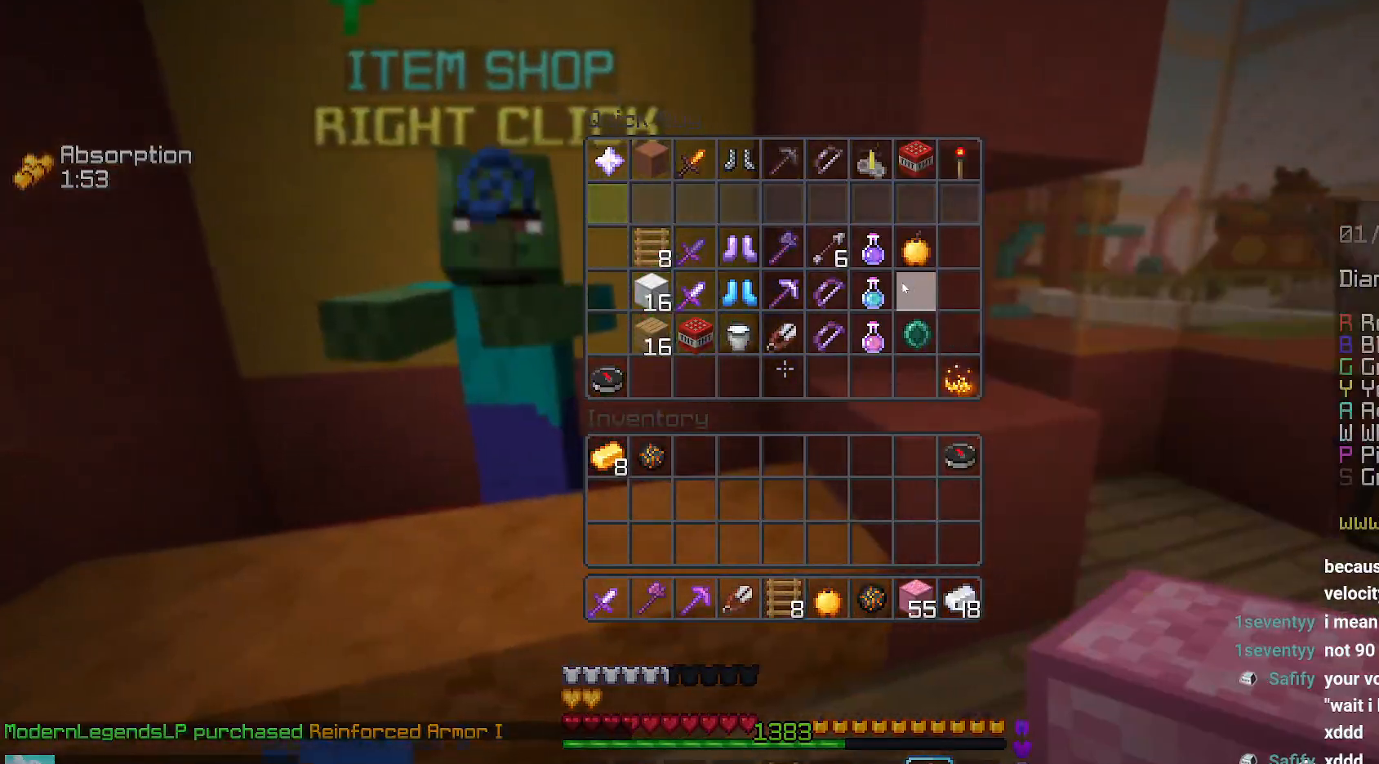
{"keys": [], "mouse": [], "events": []}
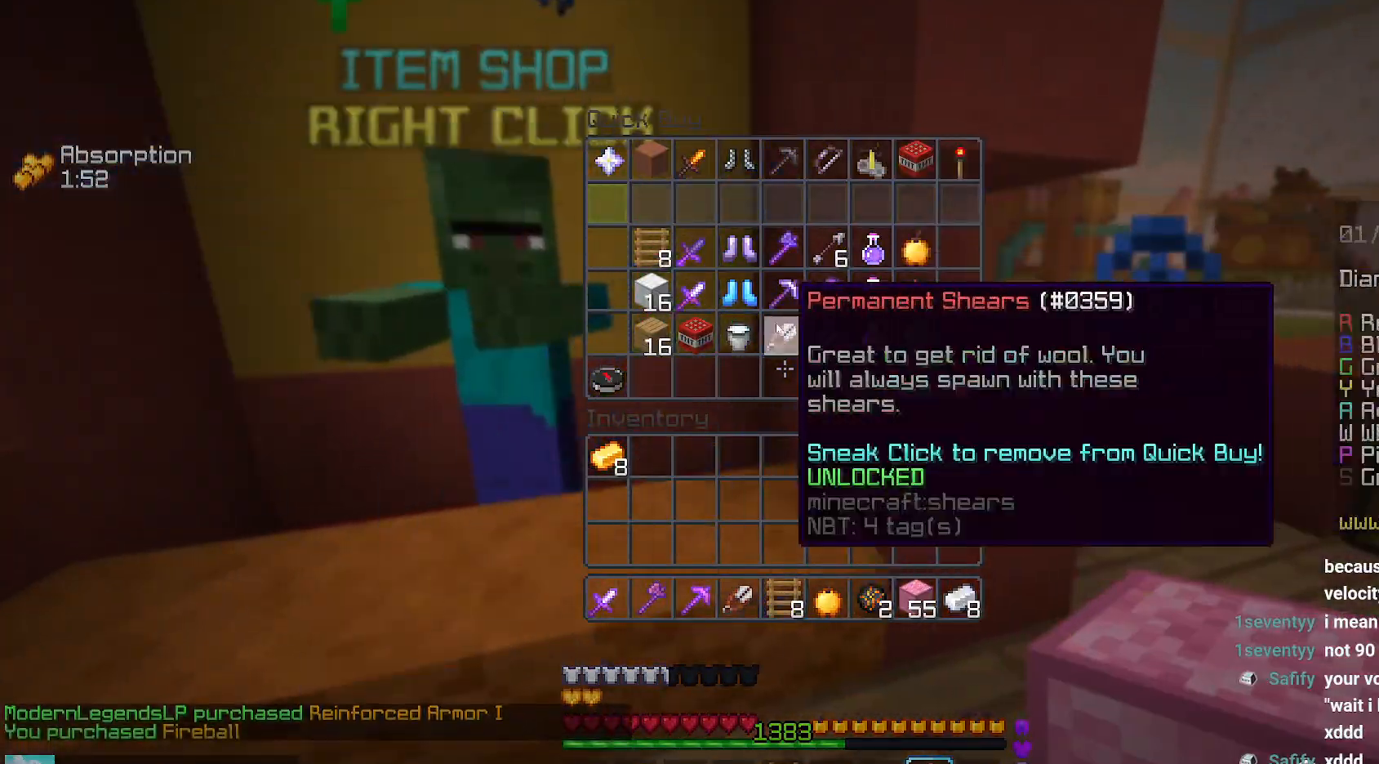
{"keys": ["space", "up"], "mouse": [], "events": [[267, "up", "down"], [500, "space", "down"]]}
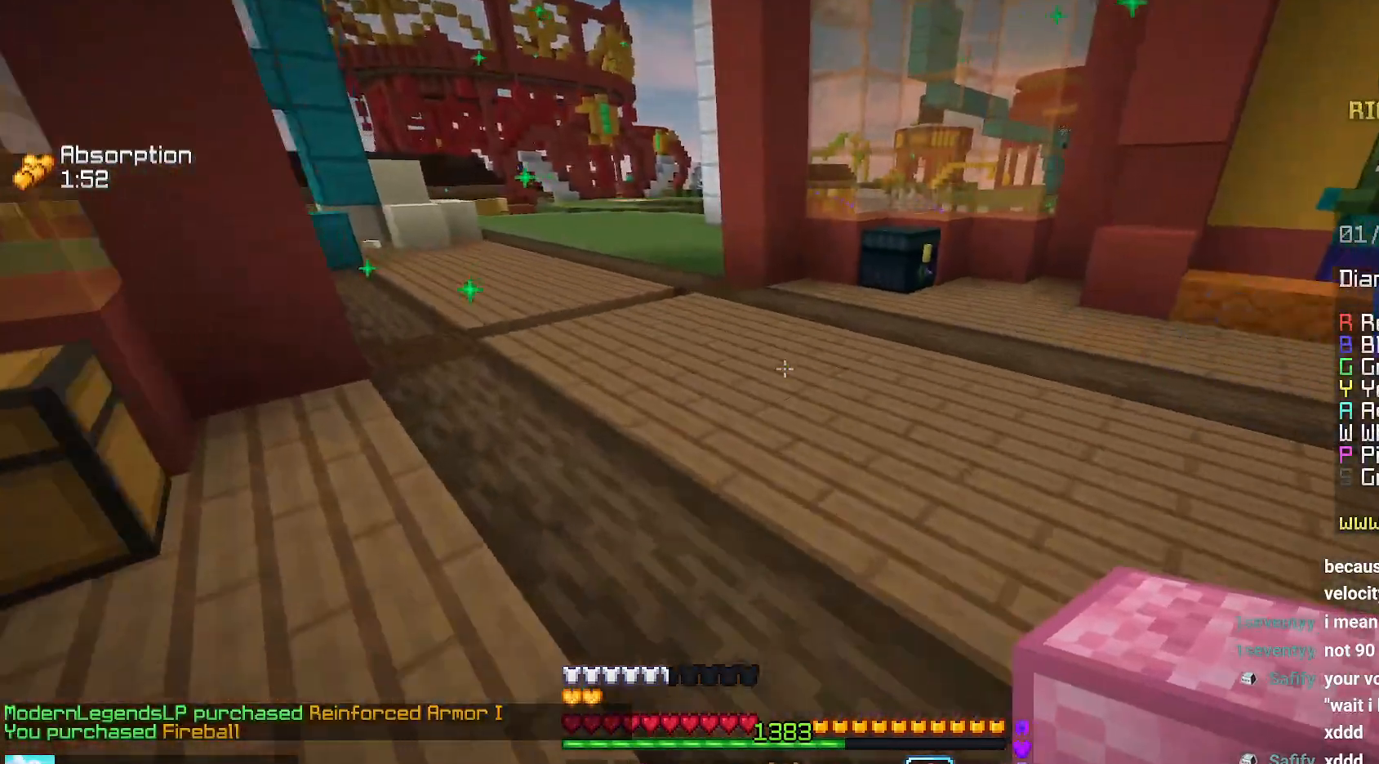
{"keys": ["left", "up"], "mouse": [], "events": [[367, "space", "up"], [417, "up", "up"], [434, "left", "down"], [467, "up", "down"]]}
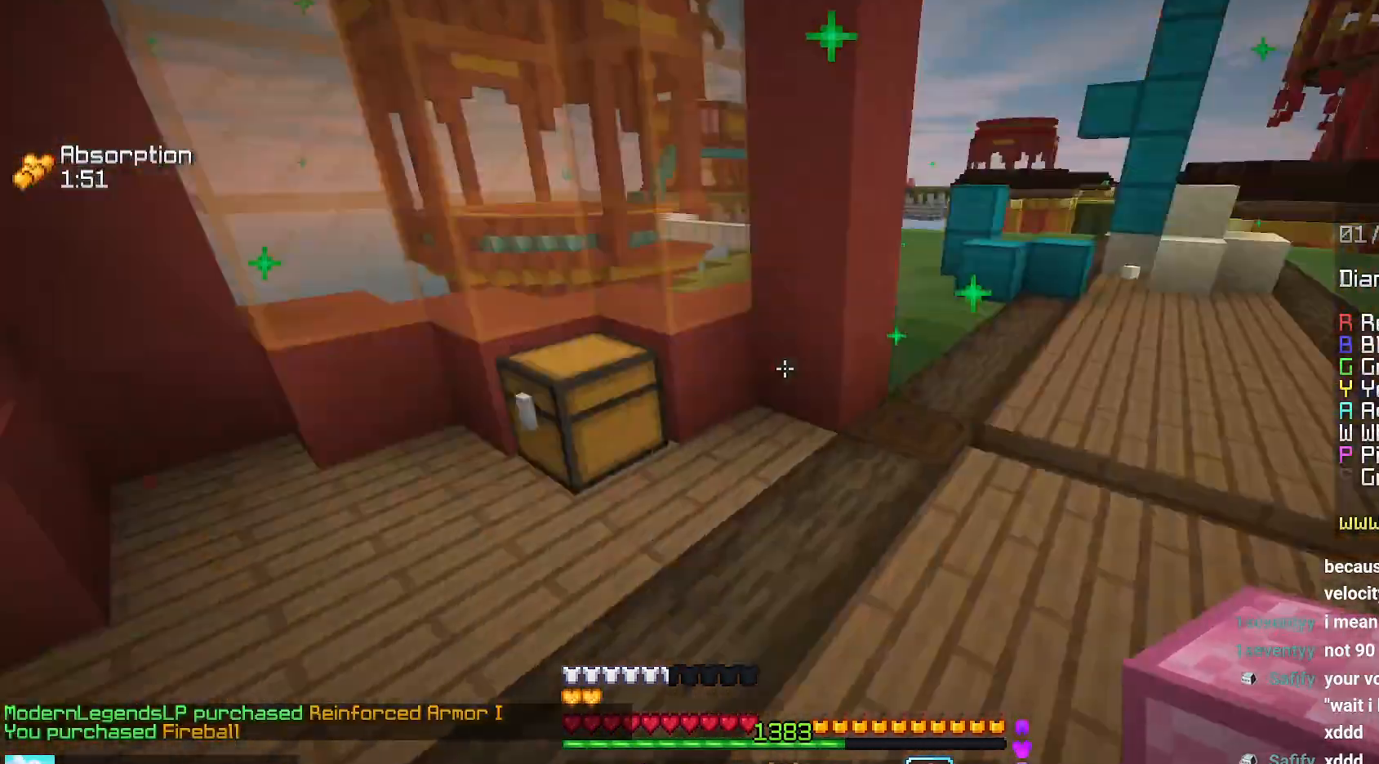
{"keys": ["up"], "mouse": [], "events": [[450, "left", "up"]]}
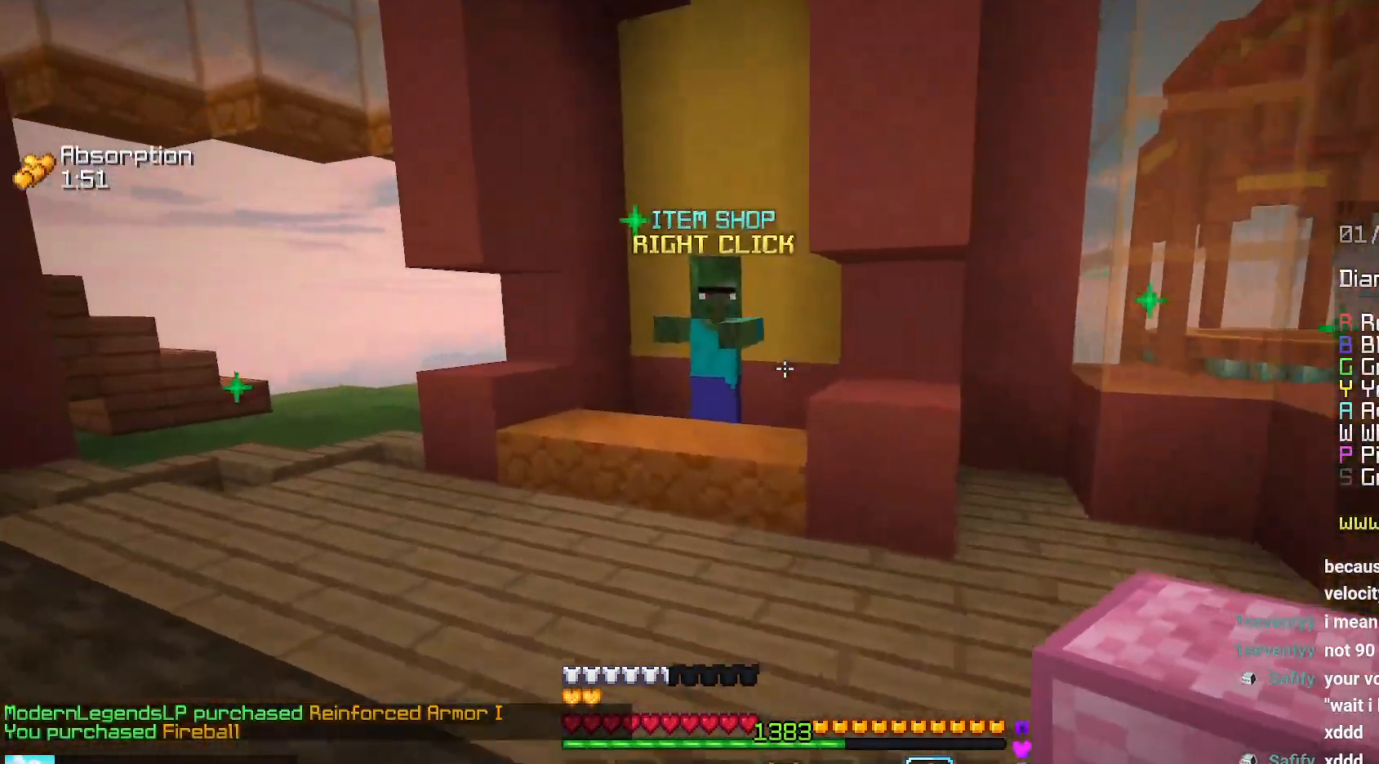
{"keys": [], "mouse": [], "events": [[367, "mouse_right", "down"], [467, "up", "up"], [500, "mouse_right", "up"]]}
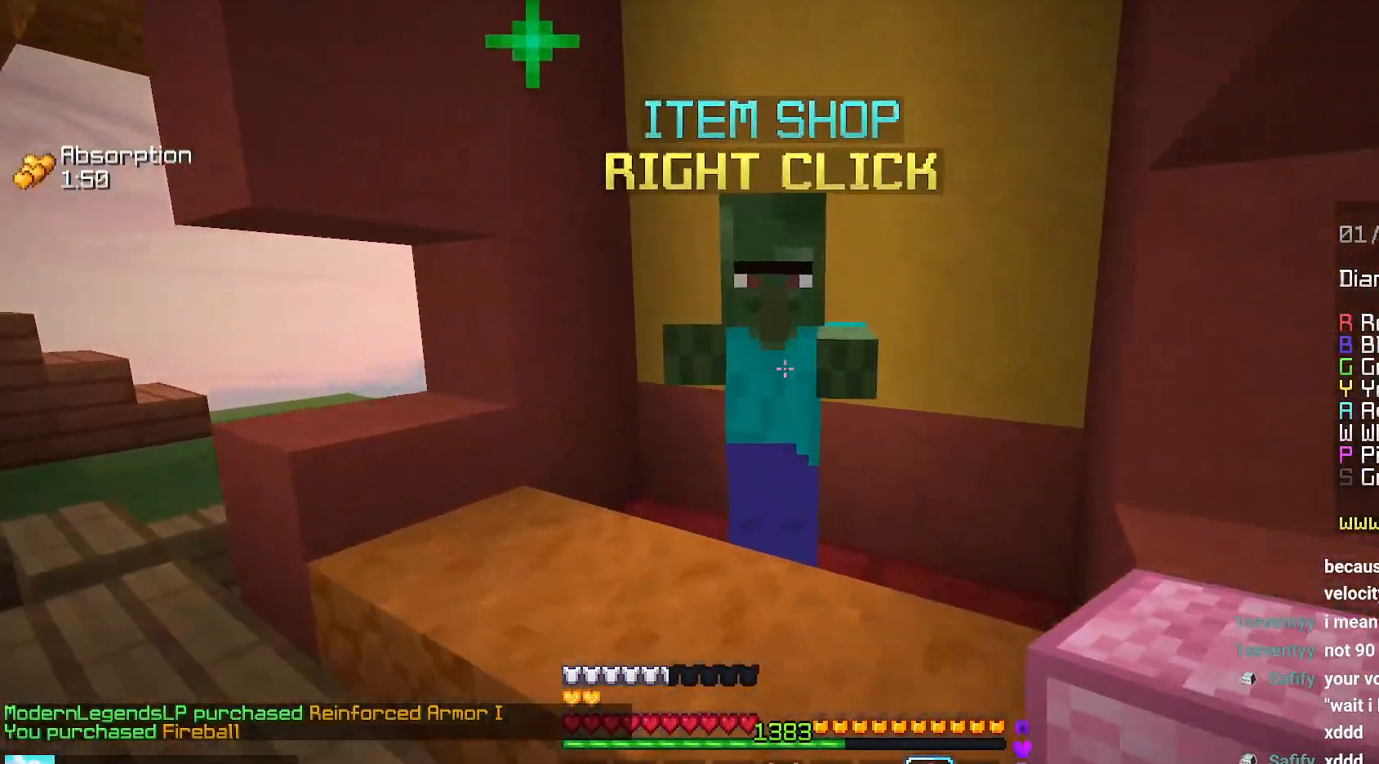
{"keys": [], "mouse": [], "events": []}
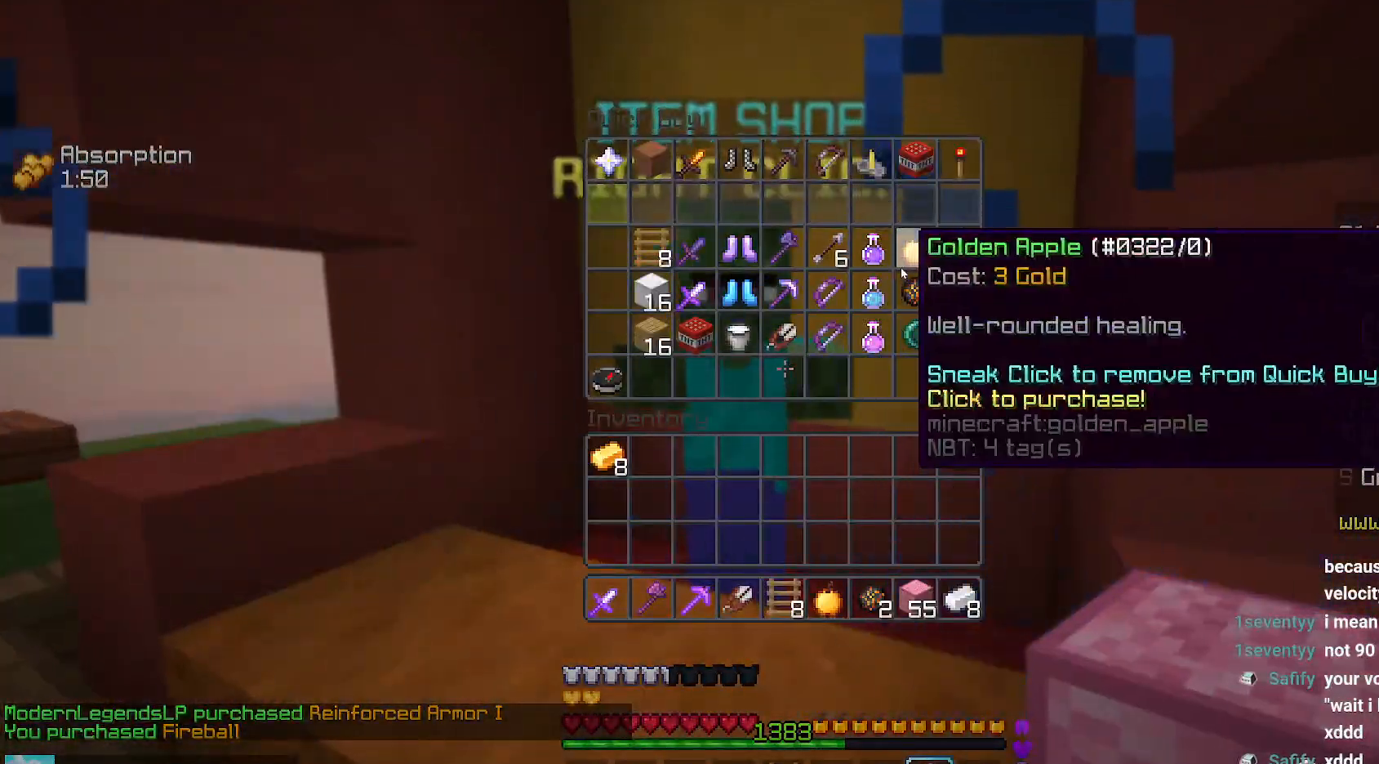
{"keys": ["up"], "mouse": [], "events": [[350, "up", "down"]]}
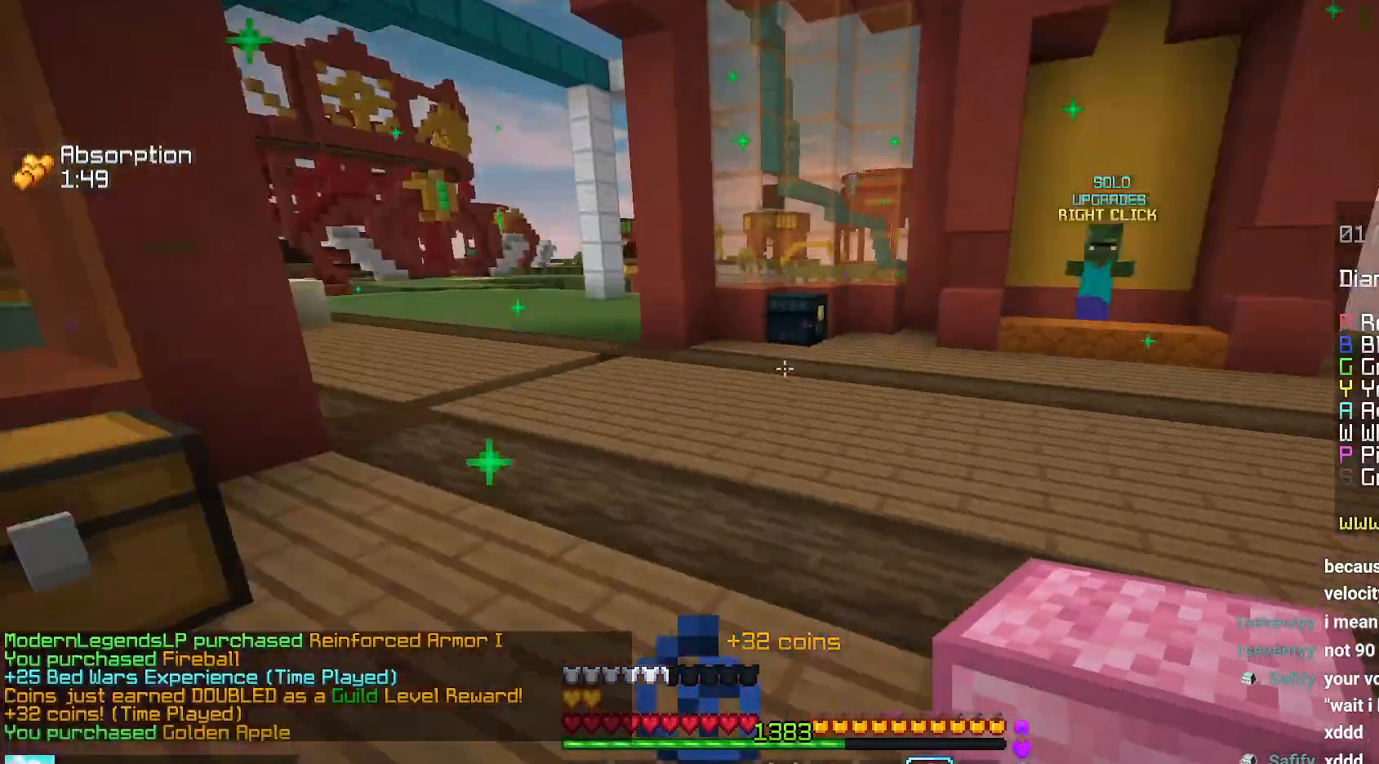
{"keys": ["left", "up"], "mouse": [], "events": [[234, "space", "down"], [467, "left", "down"], [500, "space", "up"]]}
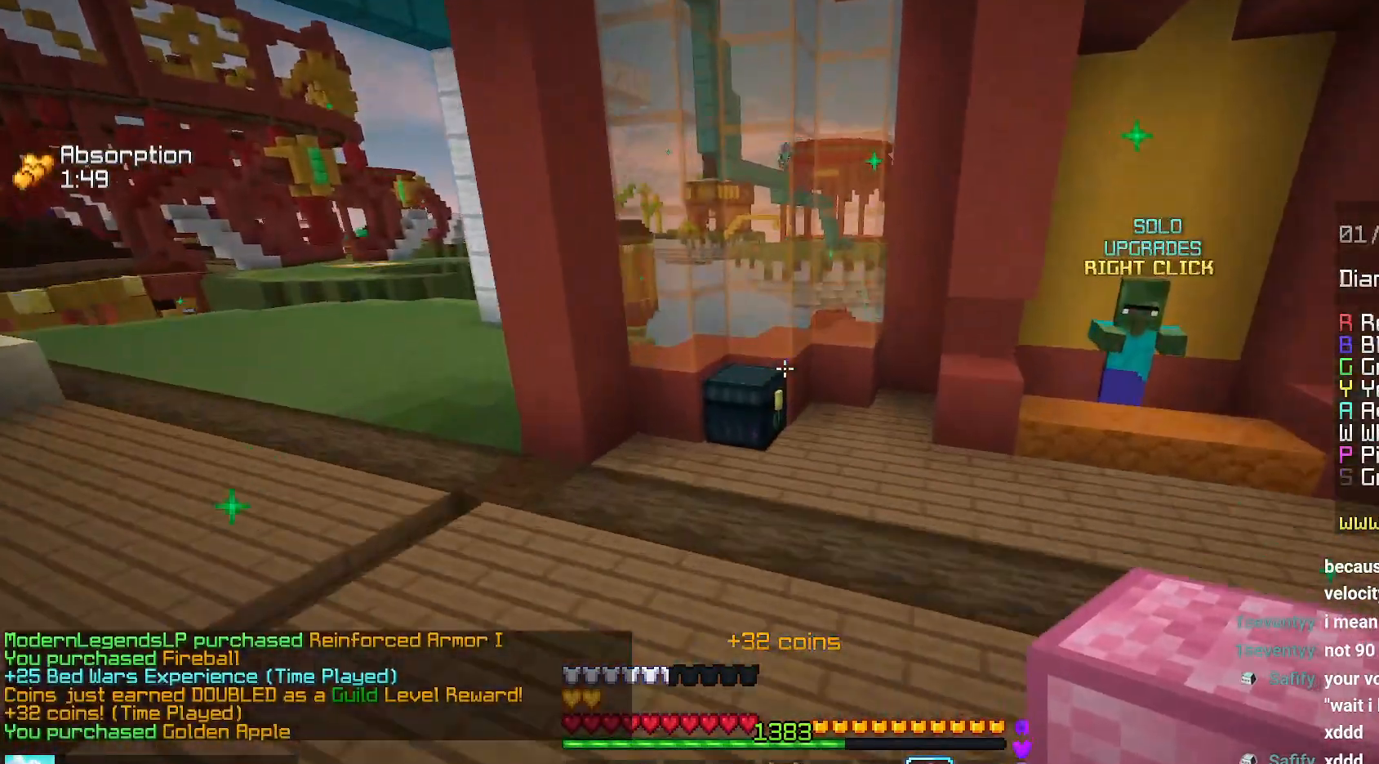
{"keys": ["left", "space"], "mouse": [], "events": [[267, "up", "up"], [284, "space", "down"], [300, "mouse_right", "down"], [417, "mouse_right", "up"]]}
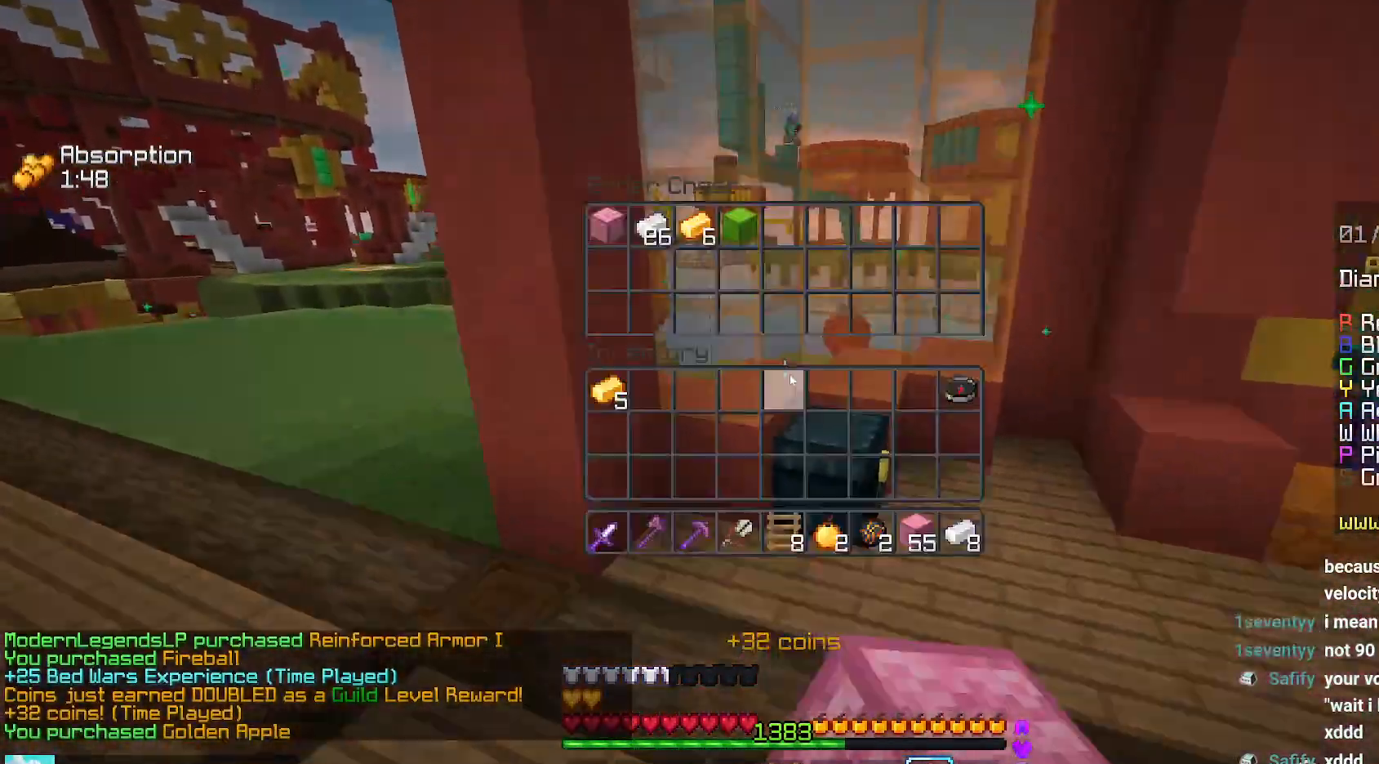
{"keys": [], "mouse": [], "events": [[34, "left", "up"], [34, "space", "up"]]}
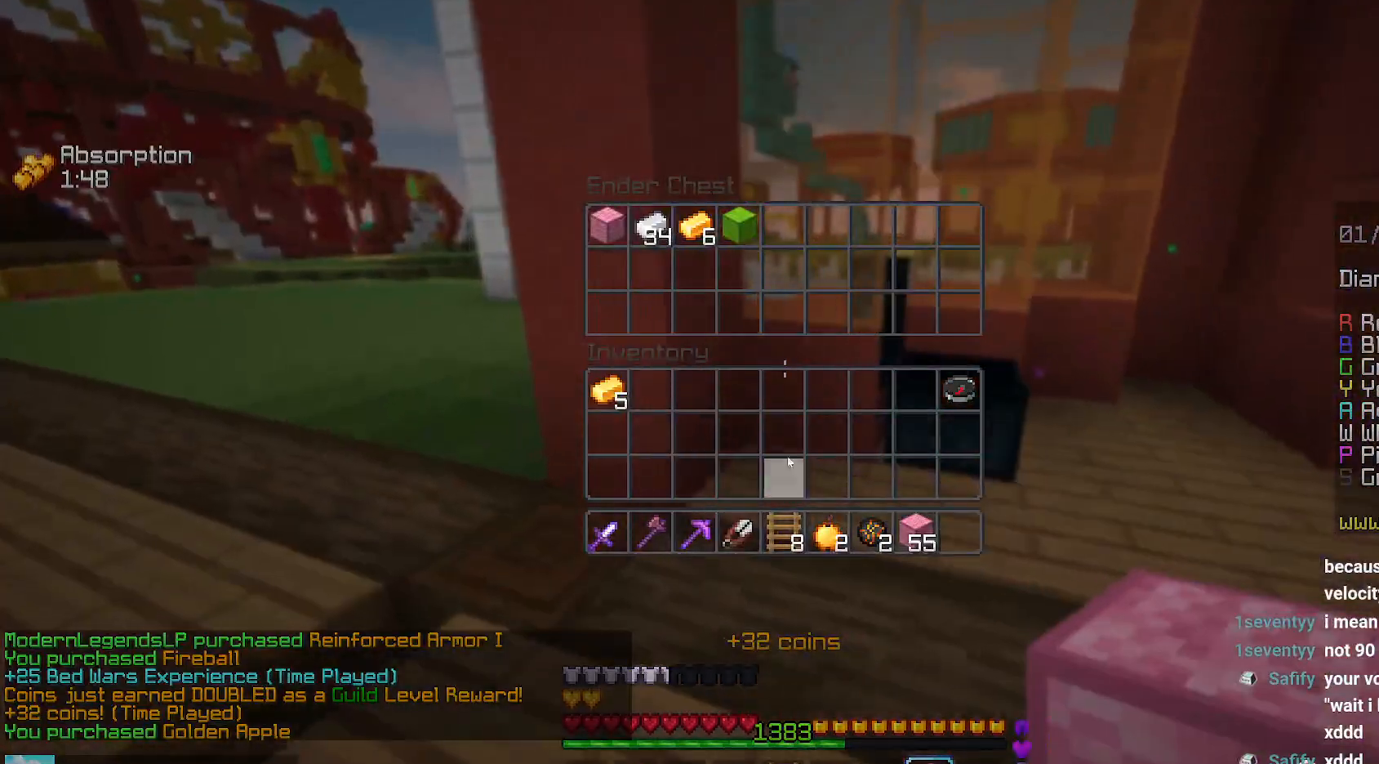
{"keys": ["left"], "mouse": [], "events": [[500, "left", "down"]]}
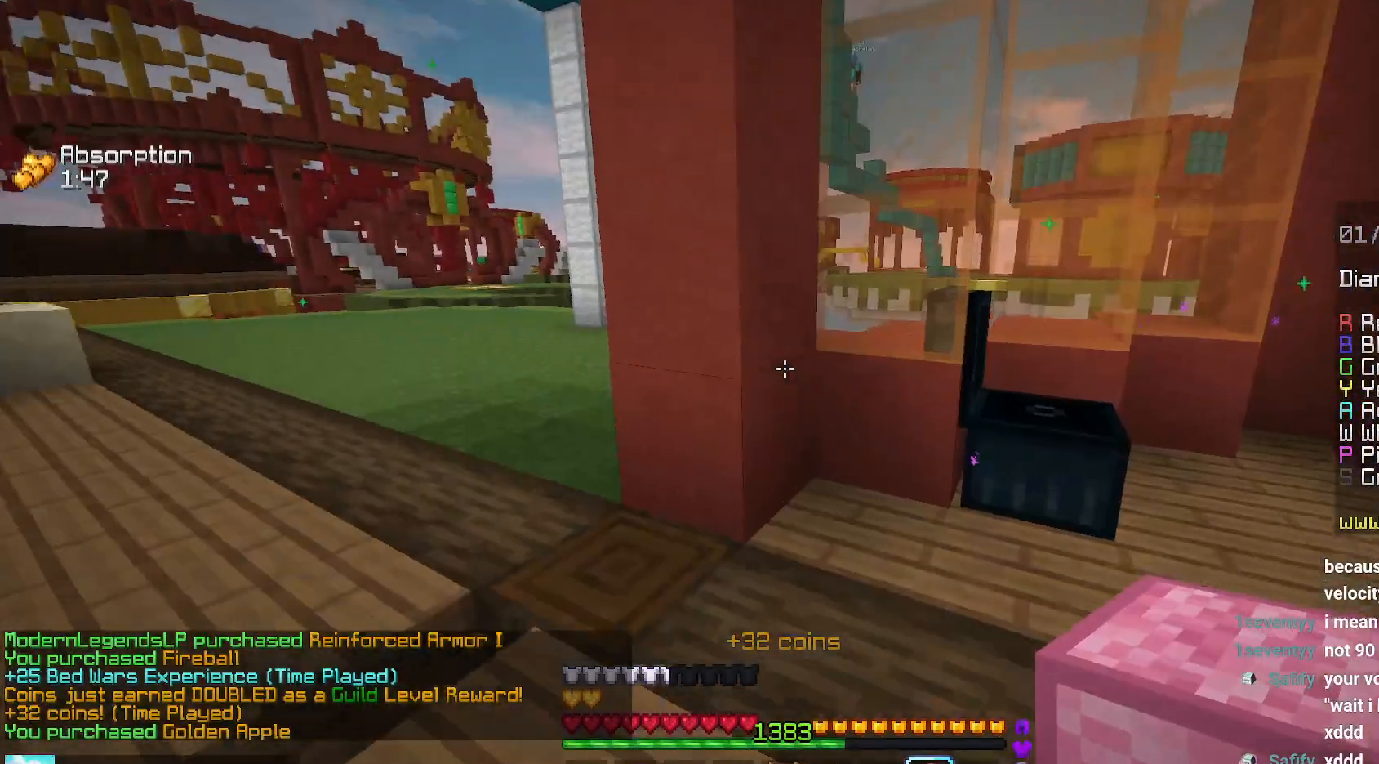
{"keys": ["left", "space", "up"], "mouse": [], "events": [[17, "up", "down"], [134, "space", "down"]]}
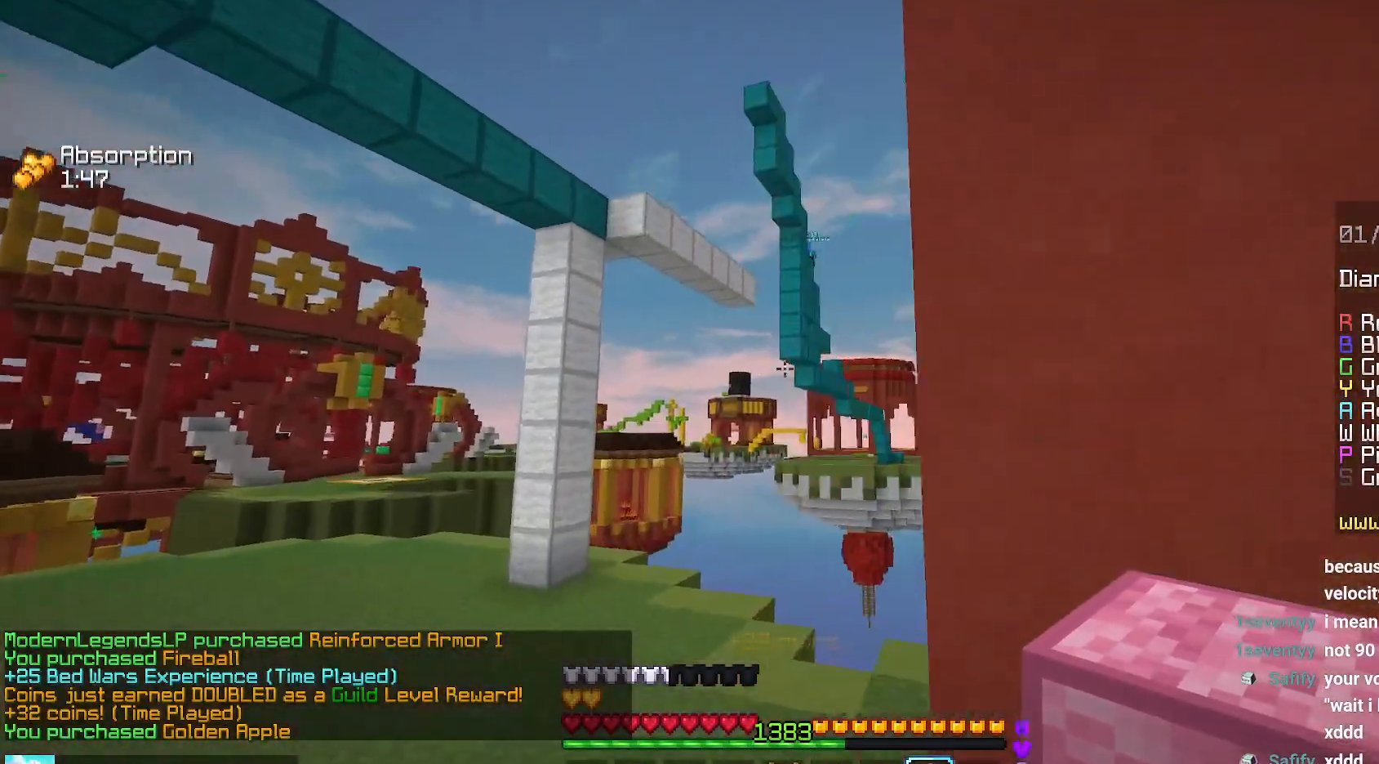
{"keys": ["left", "up"], "mouse": [], "events": [[84, "space", "up"]]}
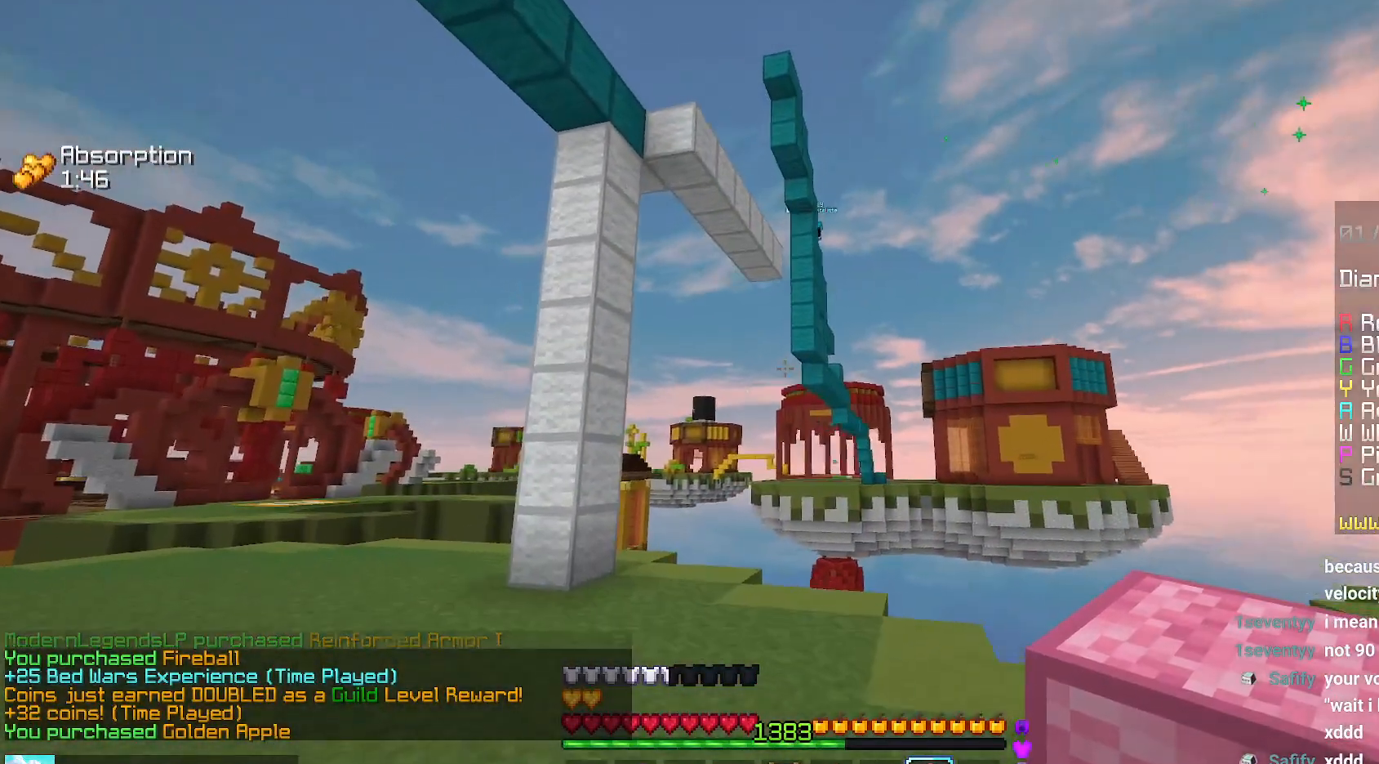
{"keys": ["up"], "mouse": [], "events": [[284, "left", "up"]]}